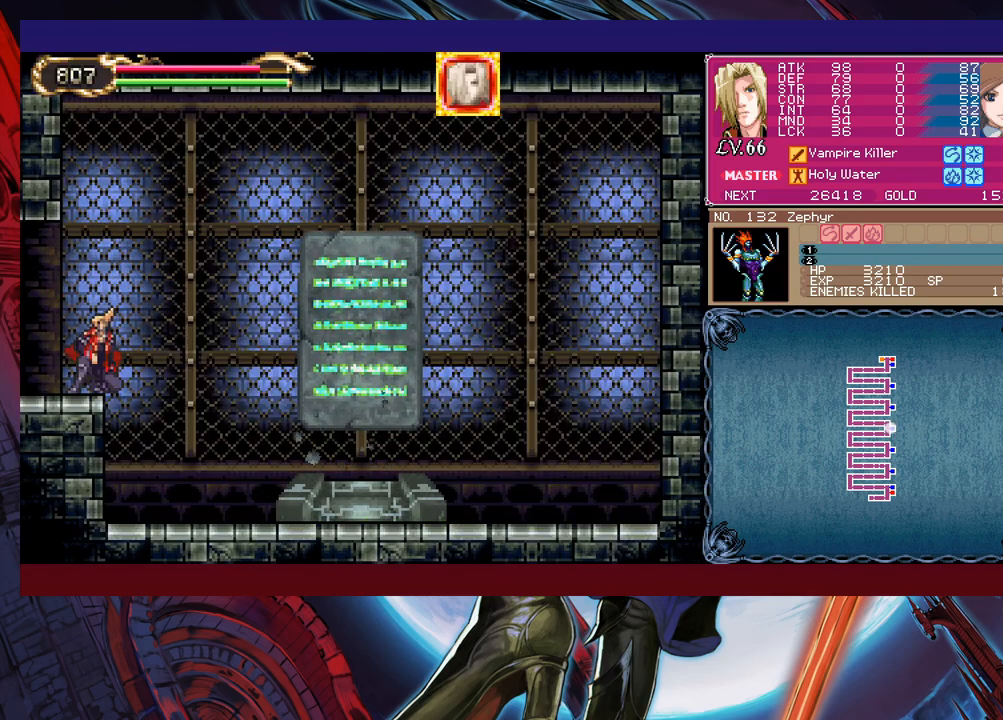
Gameplay with a controller (Xbox layout); each line is a JSON object with the inputs held at the frame after it. "events" lists button and stick changes between this image and that frame as [ms after this image, input, new state], when the widget could be followed in between. Not read: L2 R2 right_stick.
{"buttons": ["B"], "left_stick": "down-right", "events": [[200, "left_stick", "center"], [350, "left_stick", "left"], [400, "Y", "down"], [450, "B", "down"], [450, "Y", "up"], [450, "left_stick", "down-right"]]}
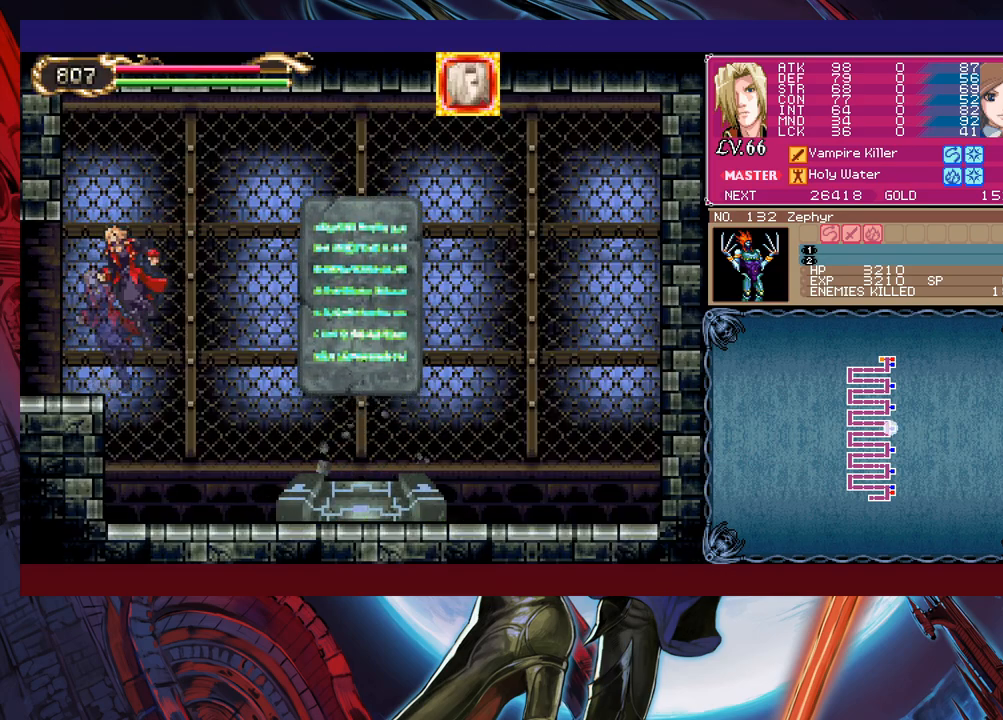
{"buttons": [], "left_stick": "down-right", "events": [[100, "R1", "down"], [150, "B", "up"], [233, "R1", "up"]]}
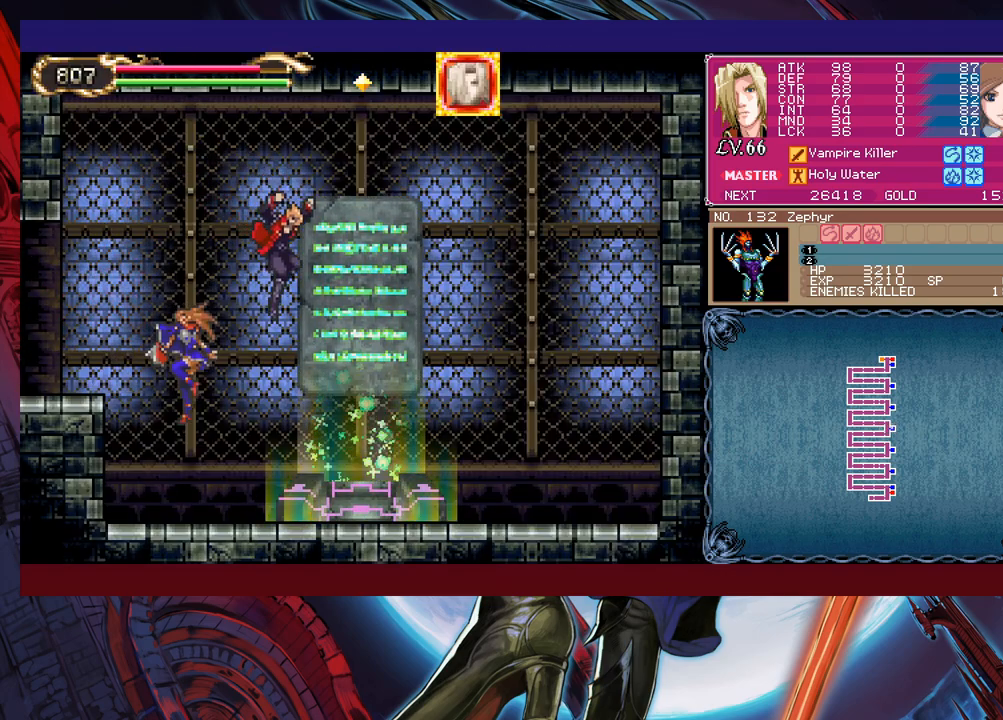
{"buttons": [], "left_stick": "center", "events": [[200, "left_stick", "center"]]}
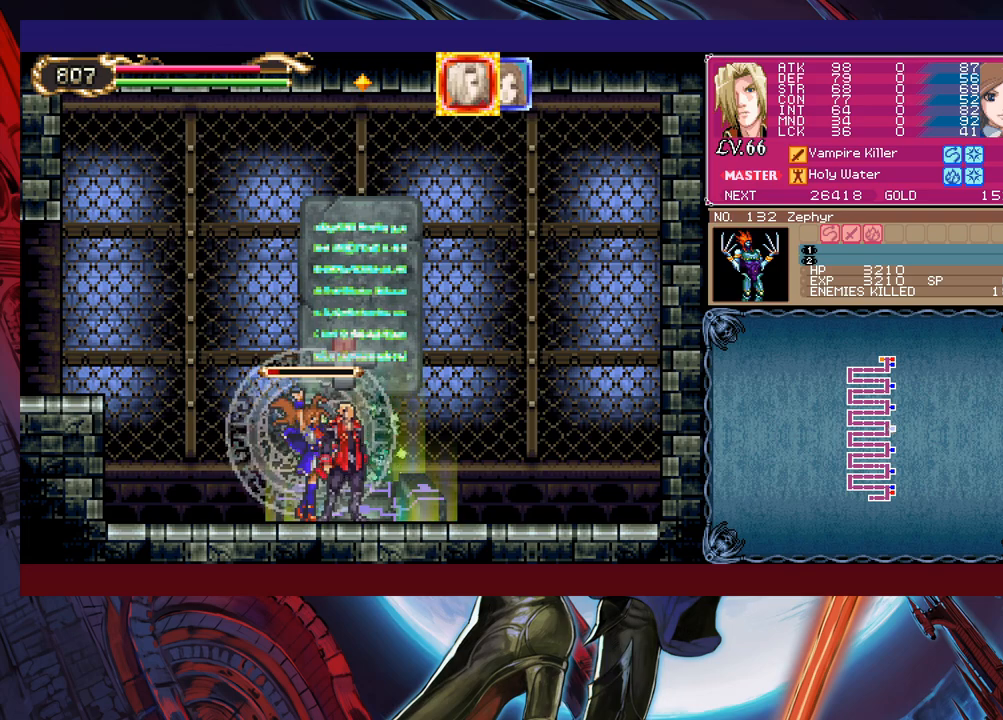
{"buttons": [], "left_stick": "center", "events": [[50, "left_stick", "up"], [100, "left_stick", "center"]]}
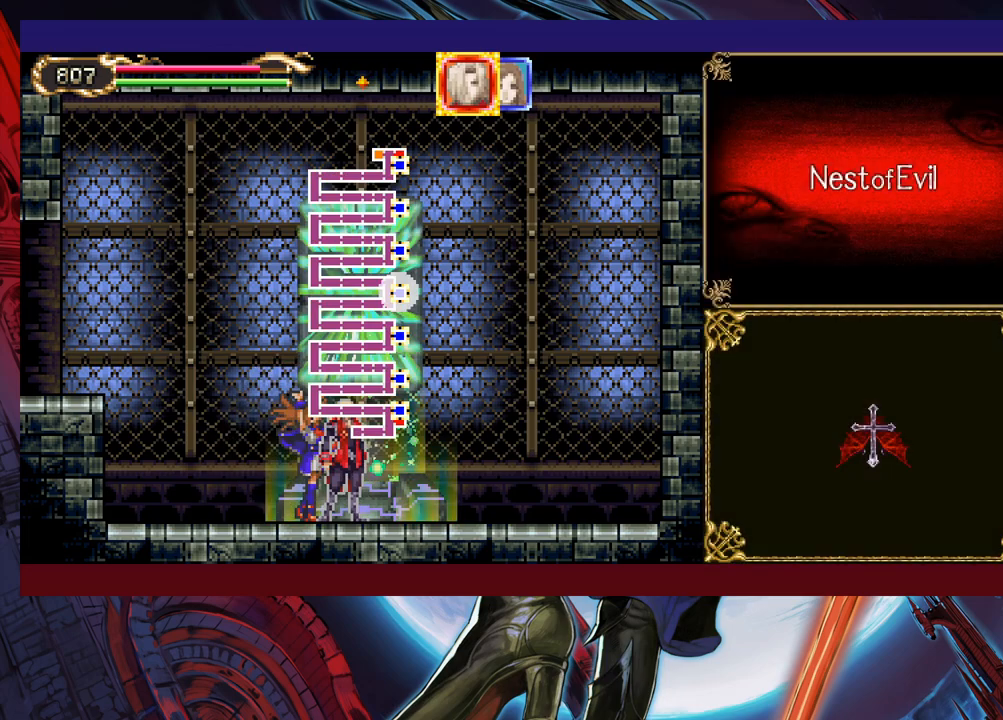
{"buttons": [], "left_stick": "center", "events": [[350, "left_stick", "left"], [433, "left_stick", "center"]]}
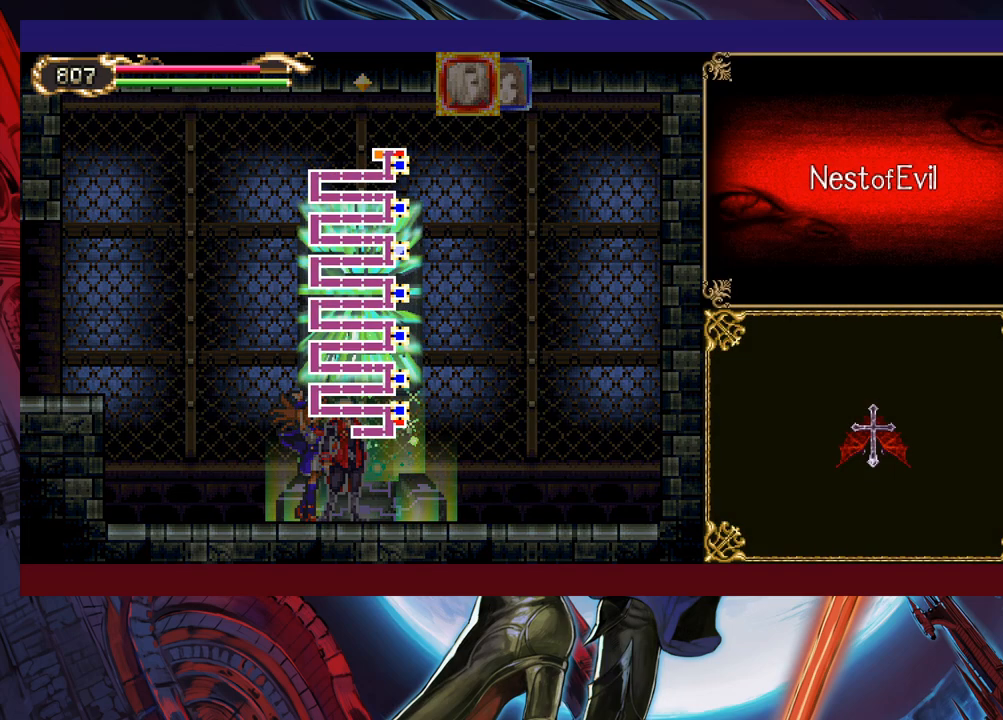
{"buttons": [], "left_stick": "center", "events": [[183, "A", "down"], [283, "A", "up"]]}
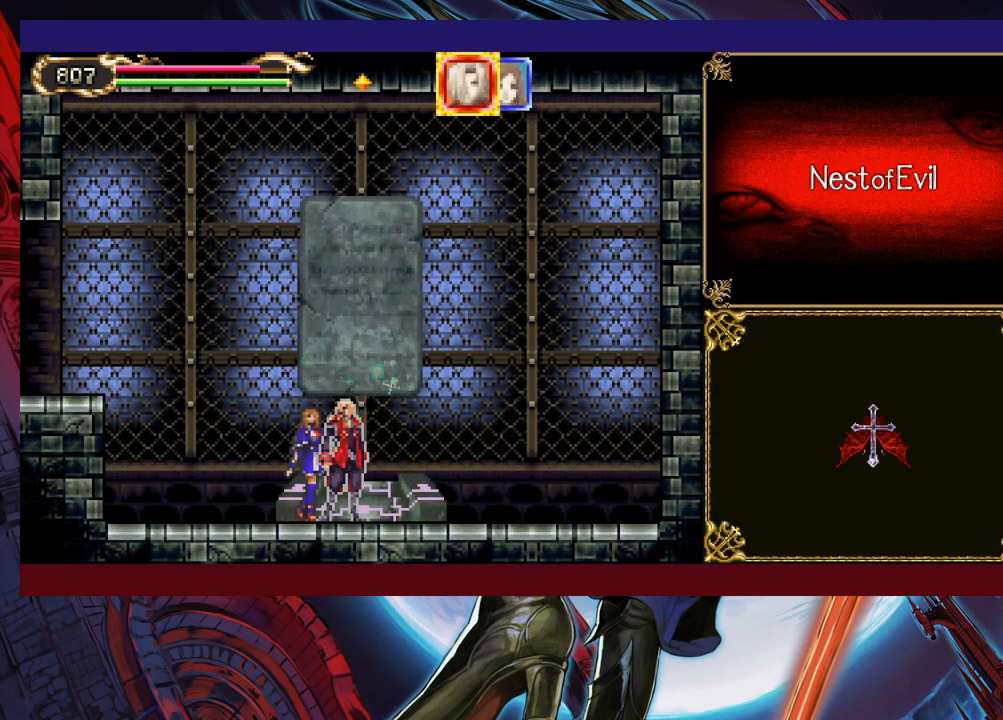
{"buttons": [], "left_stick": "center", "events": []}
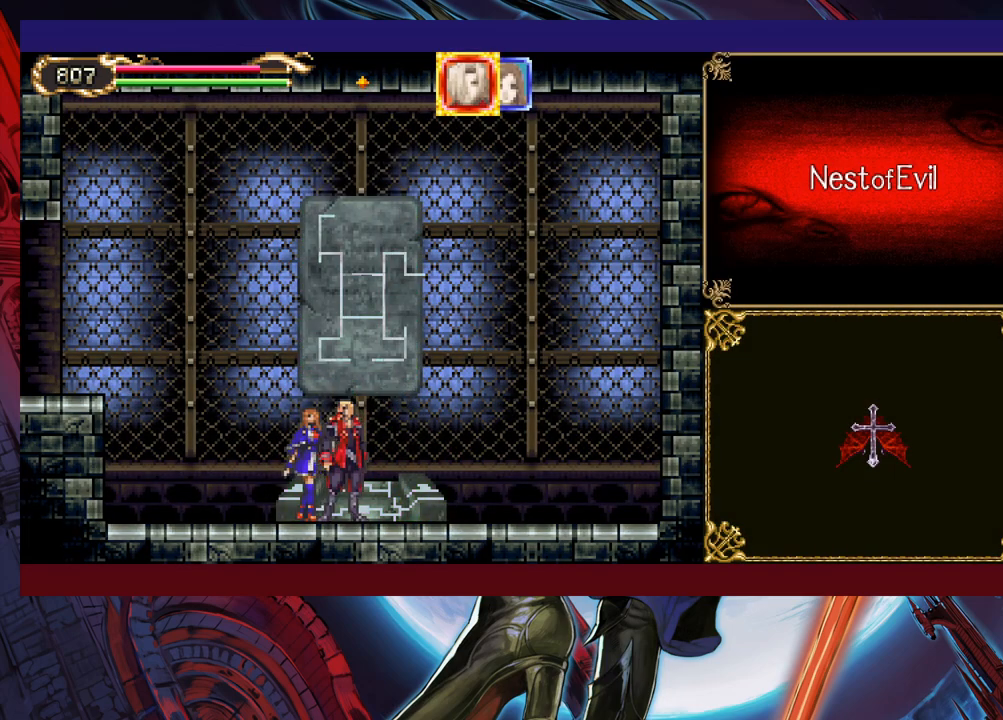
{"buttons": [], "left_stick": "center", "events": []}
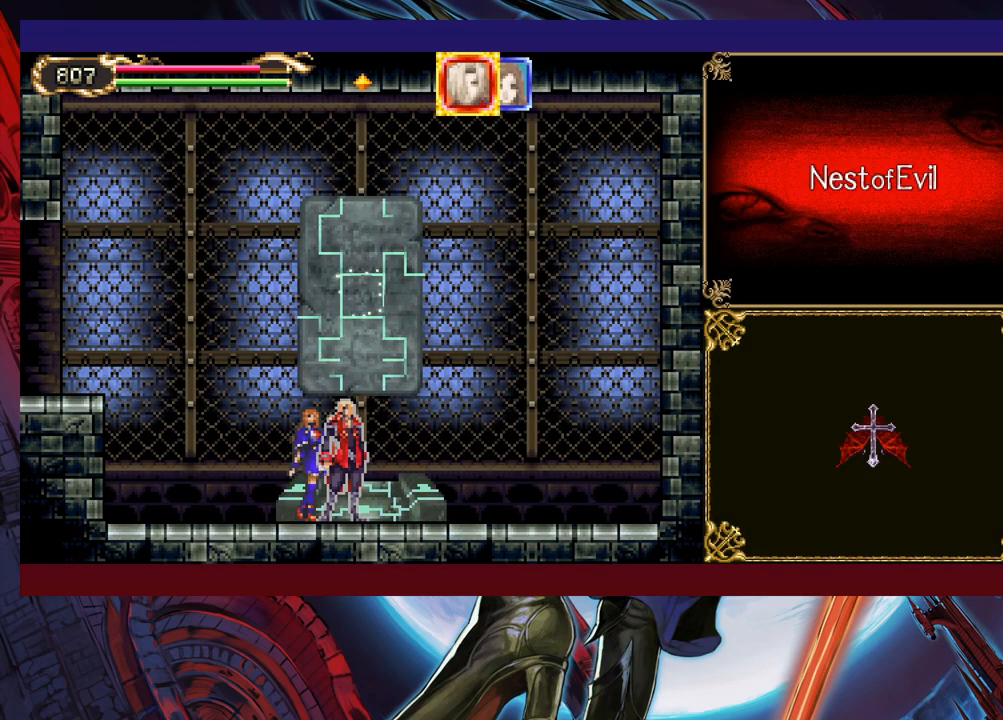
{"buttons": [], "left_stick": "center", "events": []}
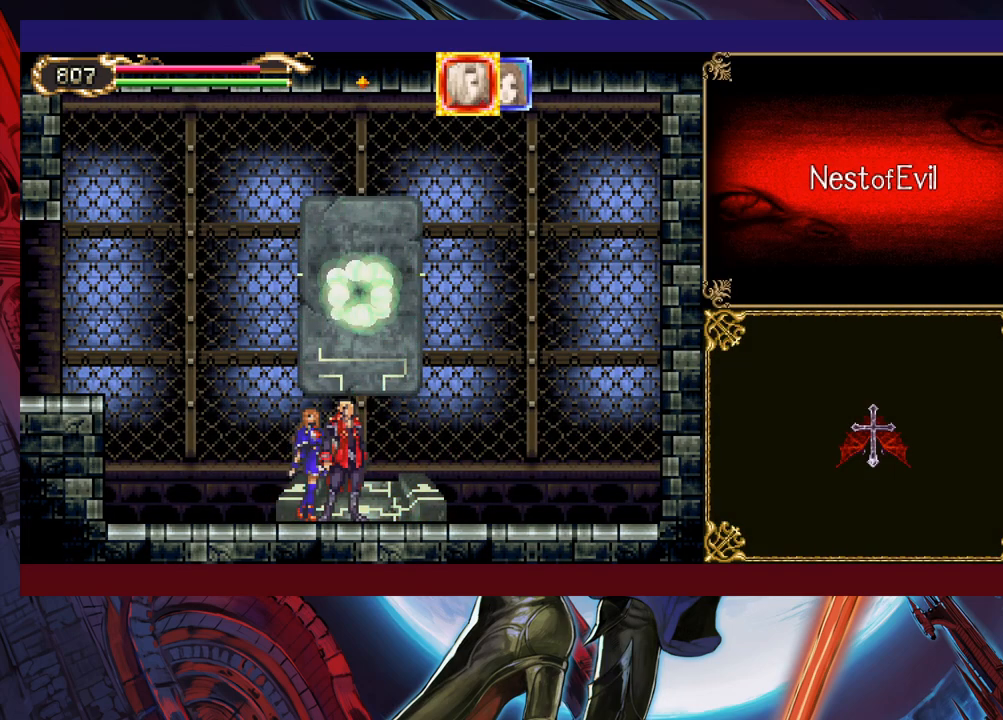
{"buttons": [], "left_stick": "center", "events": []}
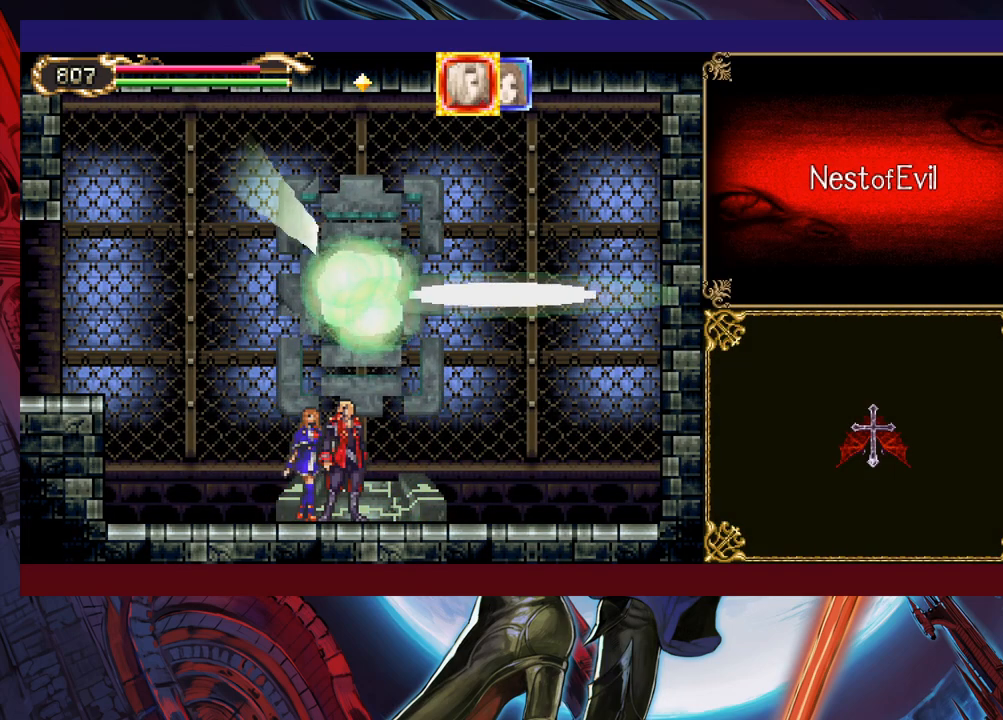
{"buttons": [], "left_stick": "center", "events": []}
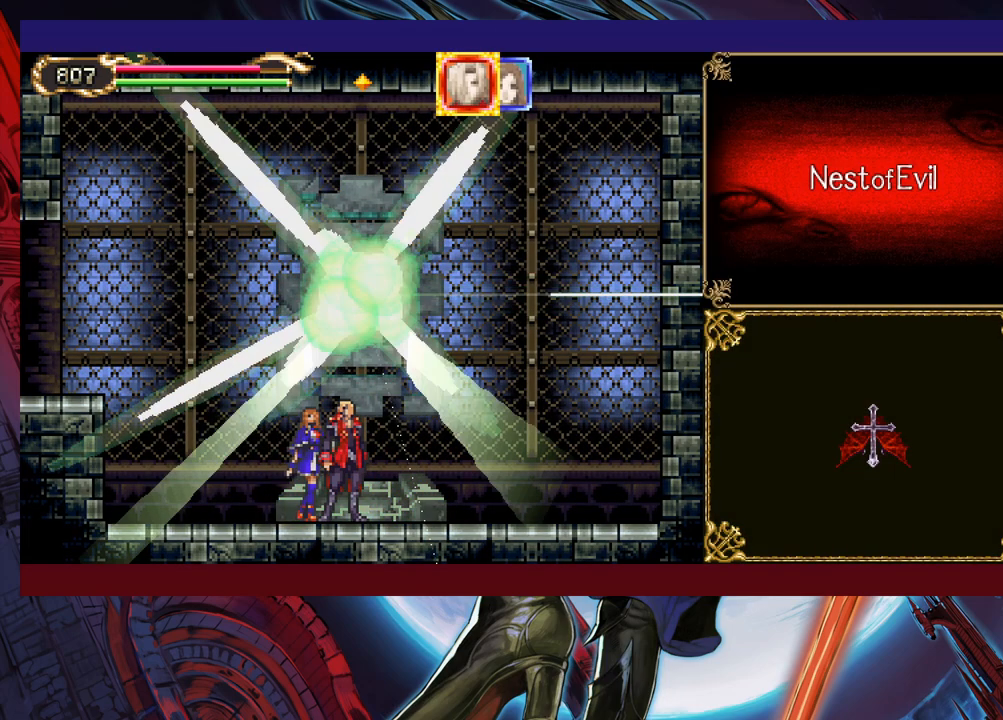
{"buttons": [], "left_stick": "center", "events": []}
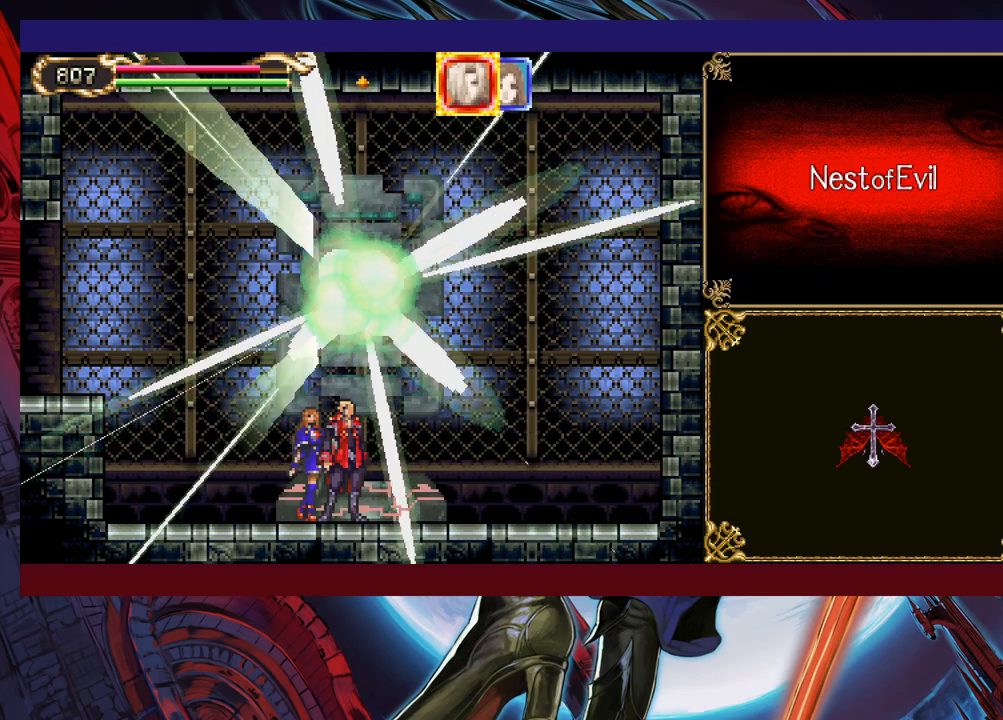
{"buttons": [], "left_stick": "left", "events": [[83, "left_stick", "left"]]}
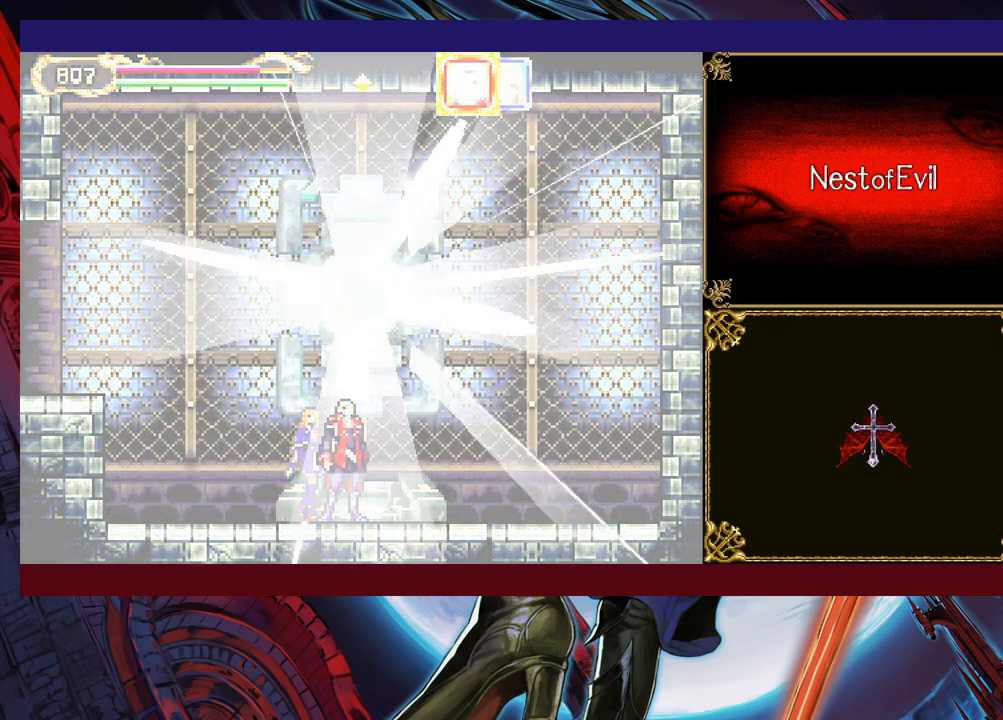
{"buttons": ["Y"], "left_stick": "right", "events": [[483, "left_stick", "right"], [500, "Y", "down"]]}
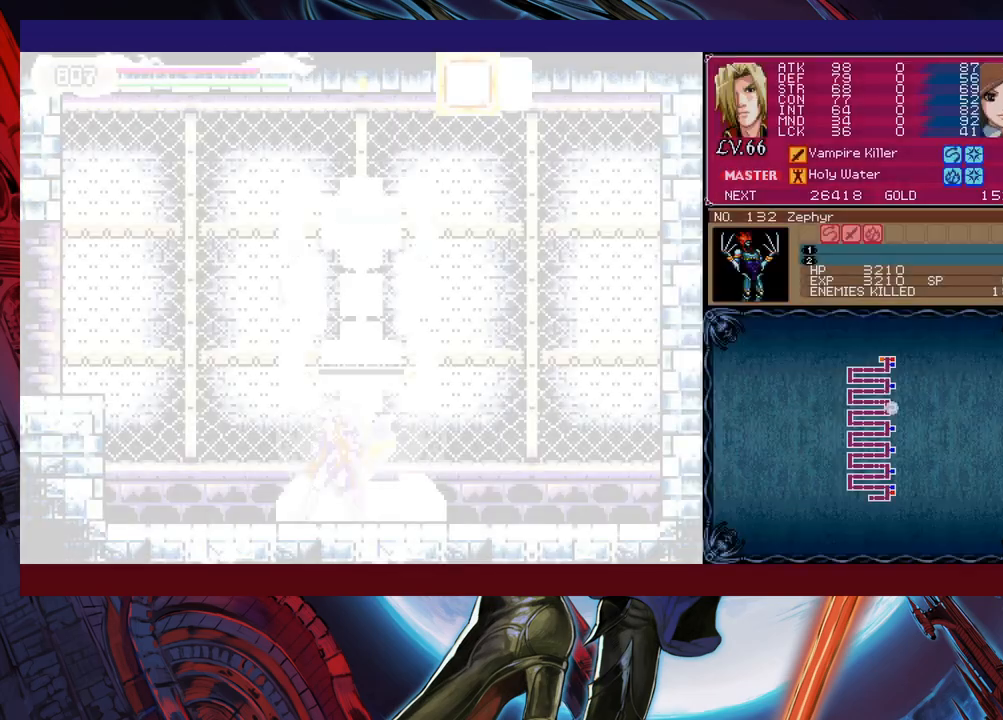
{"buttons": [], "left_stick": "left", "events": [[33, "B", "down"], [50, "Y", "up"], [83, "left_stick", "down-left"], [133, "B", "up"], [250, "B", "down"], [300, "B", "up"], [500, "left_stick", "left"]]}
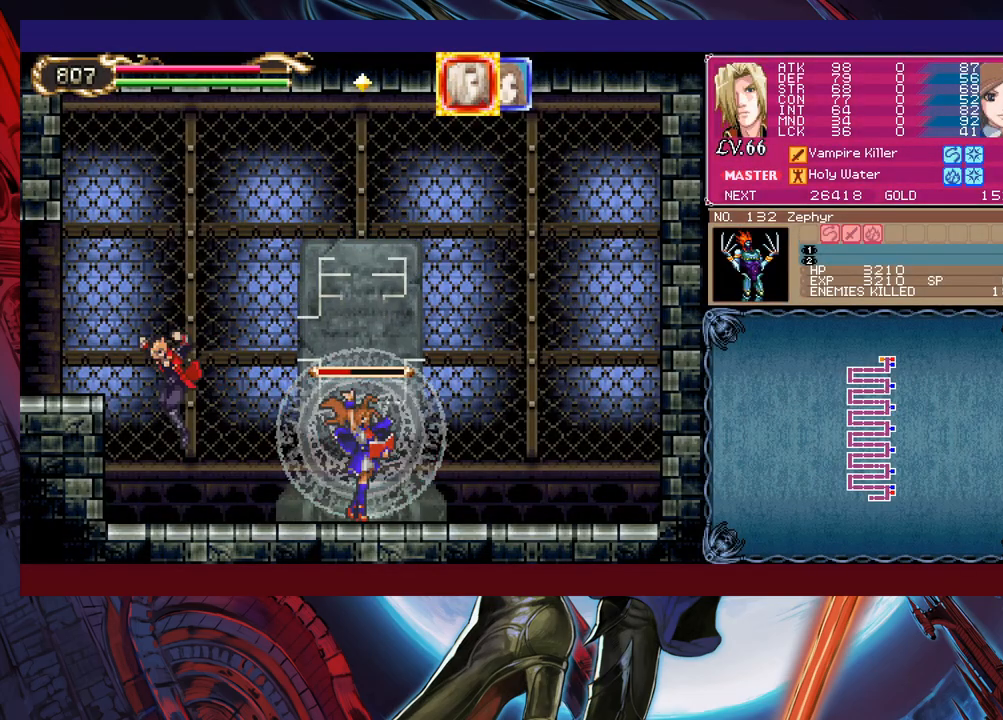
{"buttons": [], "left_stick": "left", "events": [[83, "B", "down"], [200, "B", "up"], [283, "B", "down"], [500, "B", "up"]]}
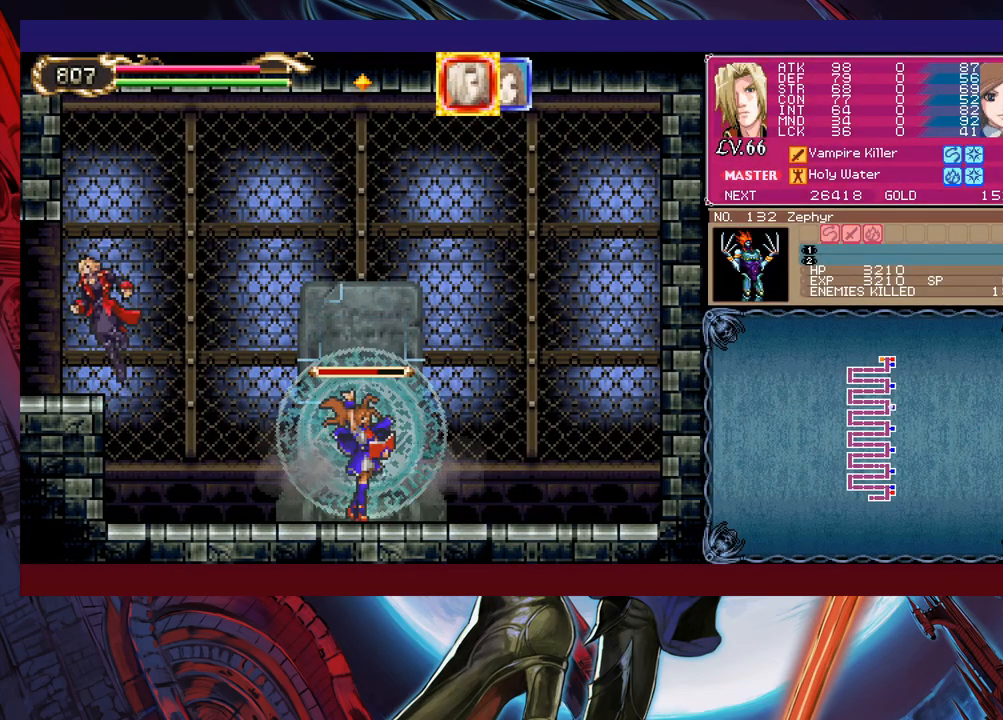
{"buttons": [], "left_stick": "left", "events": []}
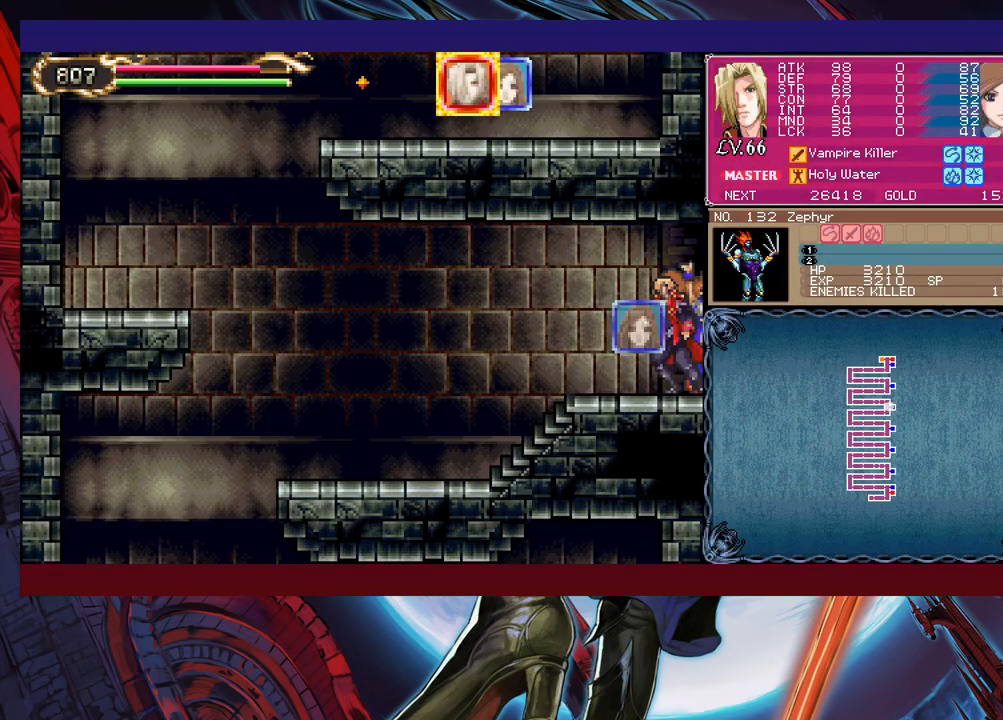
{"buttons": ["Y"], "left_stick": "right", "events": [[500, "Y", "down"], [500, "left_stick", "right"]]}
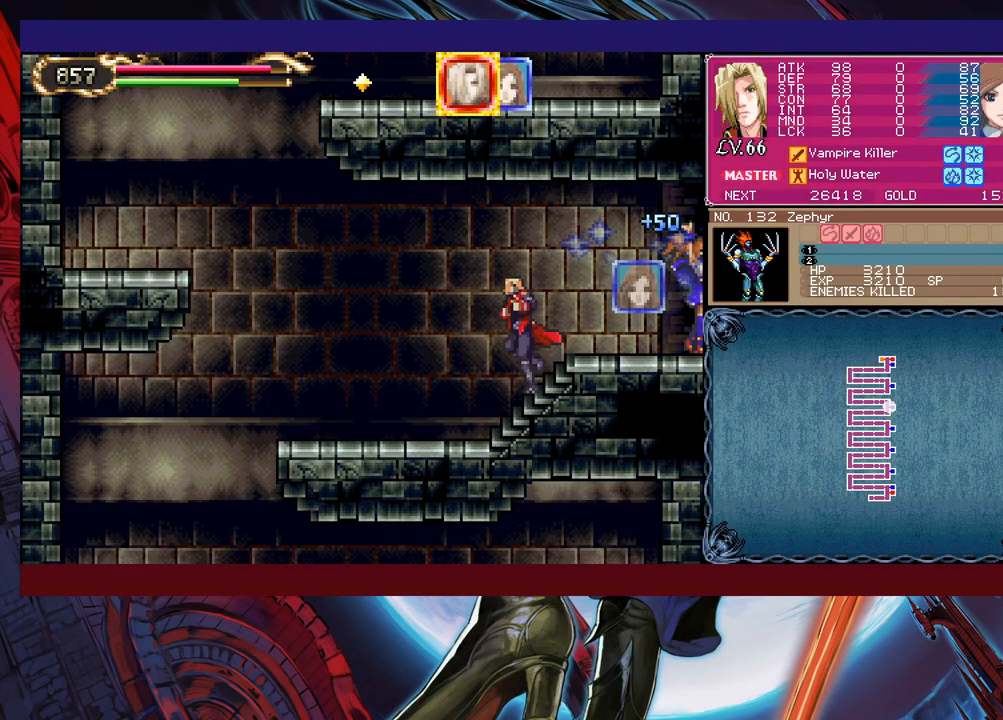
{"buttons": [], "left_stick": "down-left", "events": [[50, "B", "down"], [50, "Y", "up"], [100, "left_stick", "down-left"], [133, "B", "up"], [183, "B", "down"], [250, "R1", "down"], [300, "B", "up"], [383, "R1", "up"]]}
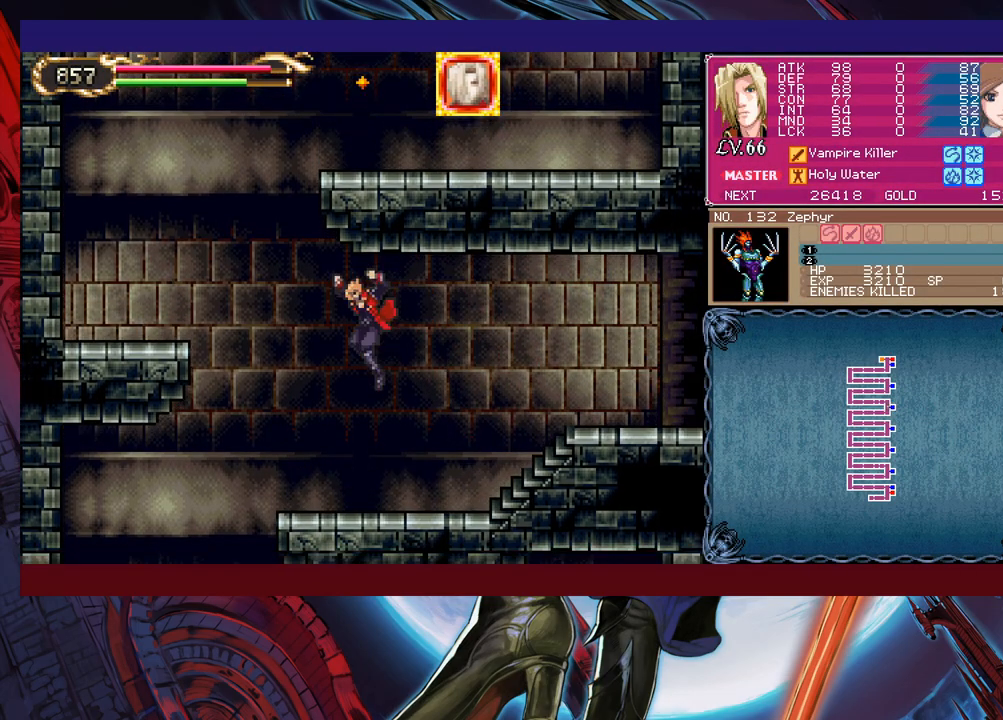
{"buttons": [], "left_stick": "down-left", "events": [[183, "B", "down"], [250, "B", "up"]]}
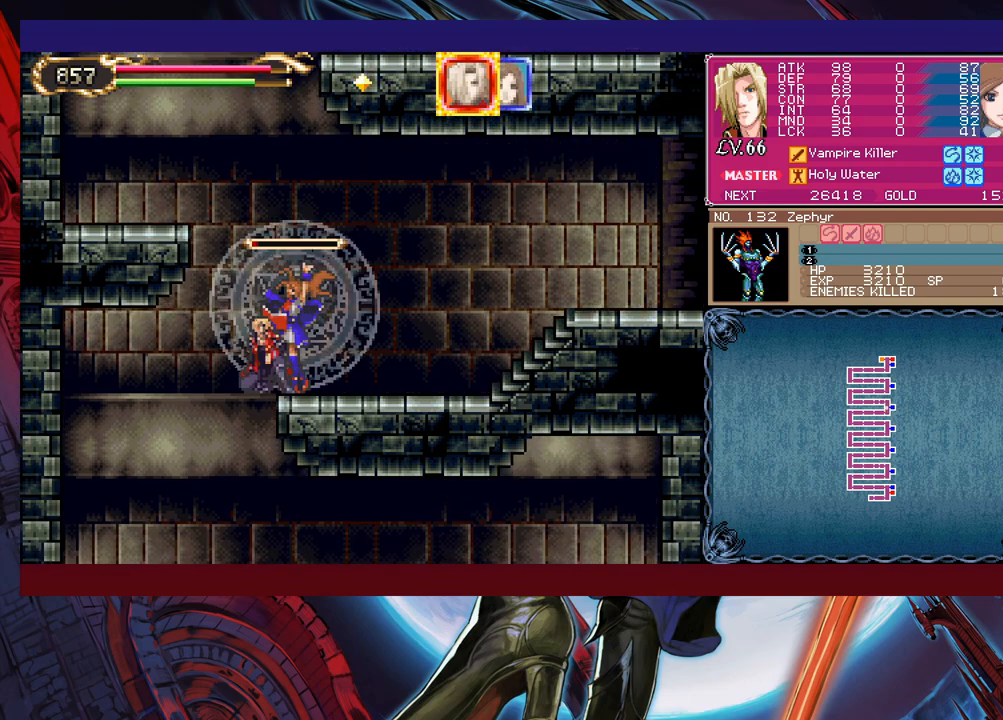
{"buttons": [], "left_stick": "right", "events": [[33, "R1", "down"], [50, "left_stick", "right"], [150, "R1", "up"], [200, "left_stick", "left"], [500, "left_stick", "right"]]}
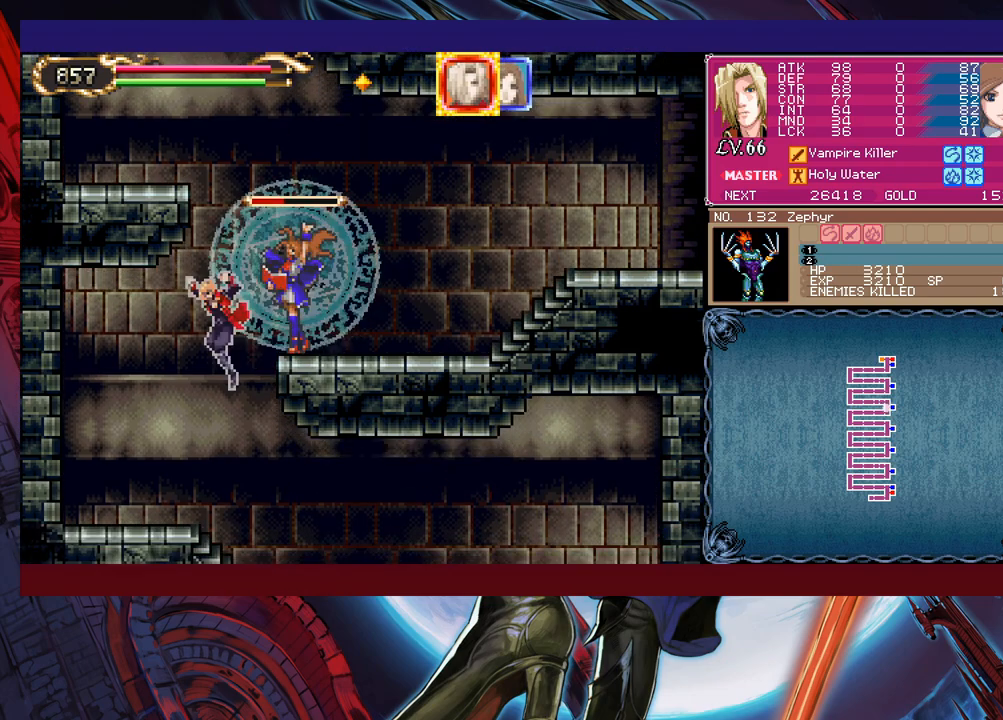
{"buttons": [], "left_stick": "right", "events": [[350, "Y", "down"], [350, "left_stick", "left"], [400, "B", "down"], [400, "Y", "up"], [450, "B", "up"], [450, "left_stick", "right"]]}
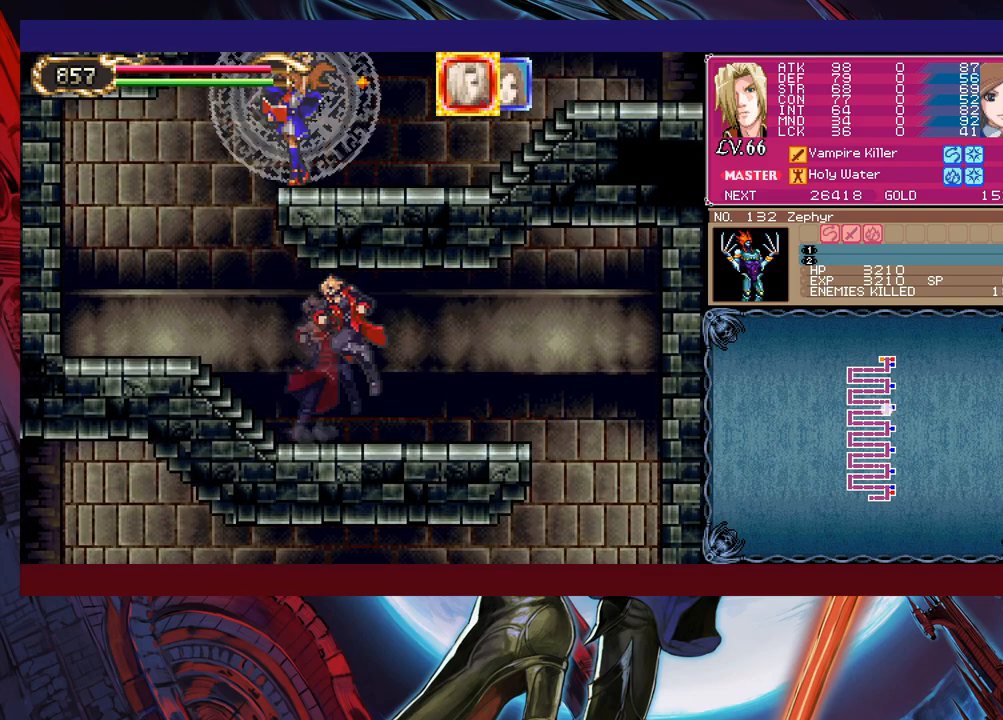
{"buttons": [], "left_stick": "right", "events": [[250, "left_stick", "down-right"], [350, "B", "down"], [433, "B", "up"], [433, "left_stick", "right"]]}
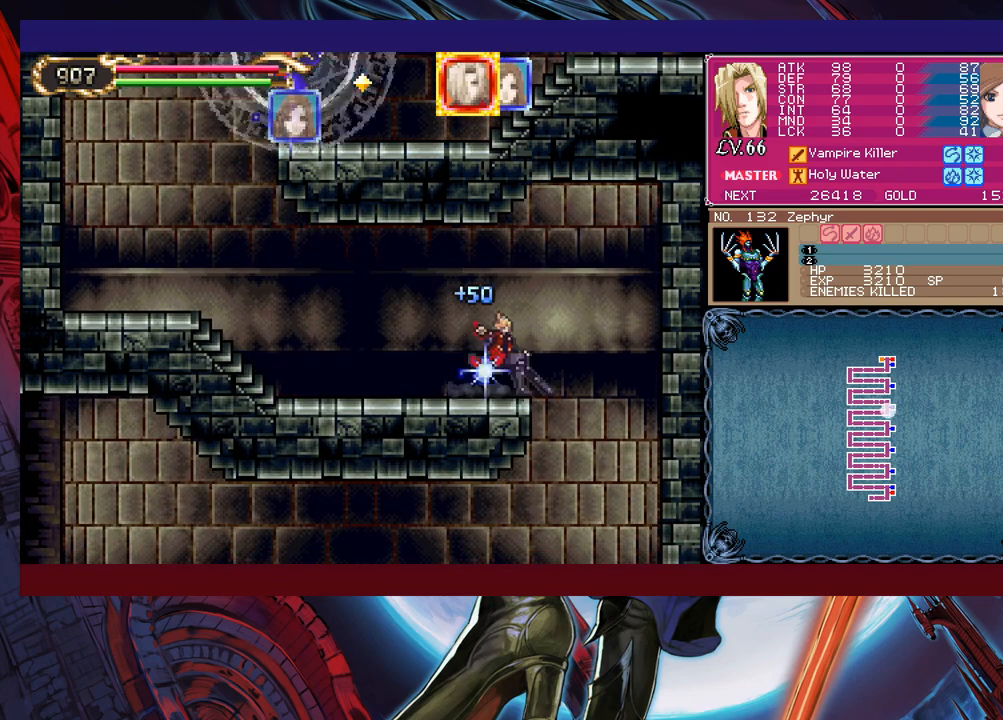
{"buttons": [], "left_stick": "left", "events": [[300, "left_stick", "left"]]}
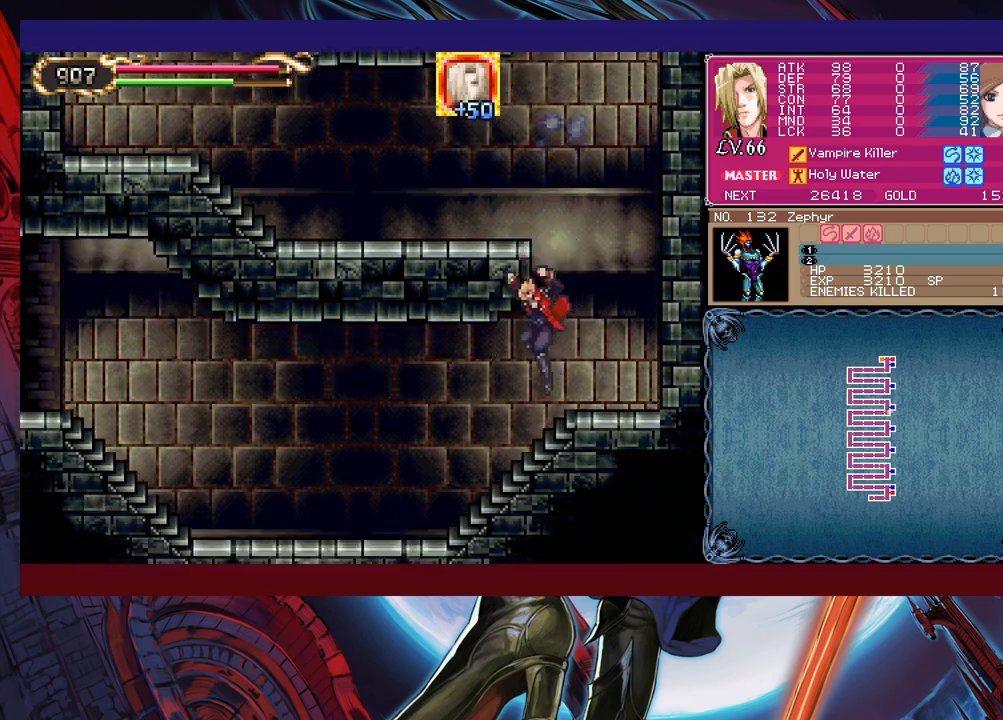
{"buttons": [], "left_stick": "center", "events": [[150, "Y", "down"], [150, "left_stick", "right"], [200, "B", "down"], [200, "Y", "up"], [250, "B", "up"], [250, "left_stick", "down-left"], [333, "B", "down"], [350, "B", "up"], [400, "B", "down"], [450, "B", "up"], [500, "left_stick", "center"]]}
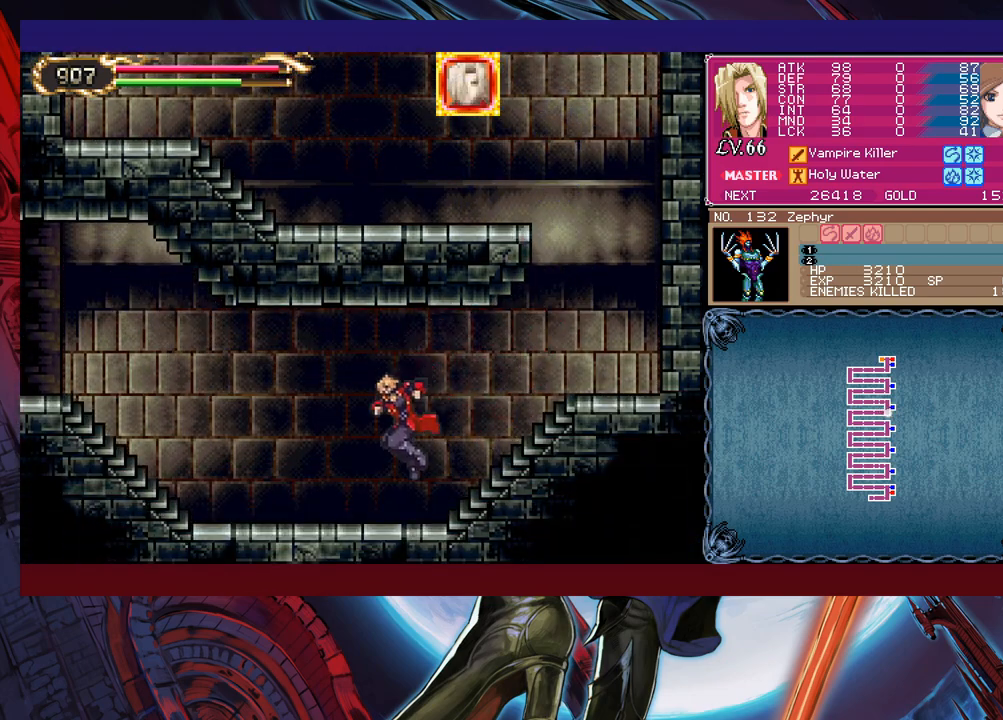
{"buttons": ["Y"], "left_stick": "right", "events": [[50, "Y", "down"], [50, "left_stick", "right"], [100, "B", "down"], [100, "Y", "up"], [150, "B", "up"], [150, "left_stick", "down-left"], [233, "B", "down"], [300, "B", "up"], [350, "B", "down"], [400, "B", "up"], [450, "left_stick", "center"], [500, "Y", "down"], [500, "left_stick", "right"]]}
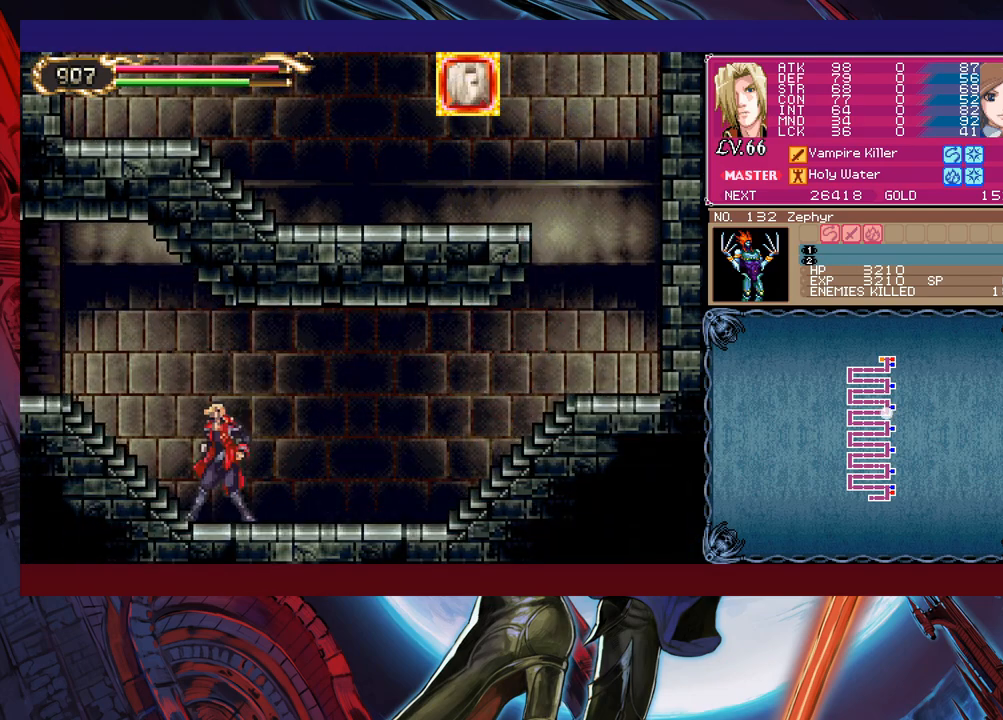
{"buttons": ["Y"], "left_stick": "center", "events": [[50, "B", "down"], [50, "Y", "up"], [100, "left_stick", "down-left"], [150, "B", "up"], [233, "B", "down"], [300, "B", "up"], [350, "B", "down"], [400, "B", "up"], [450, "Y", "down"], [450, "left_stick", "right"], [500, "left_stick", "center"]]}
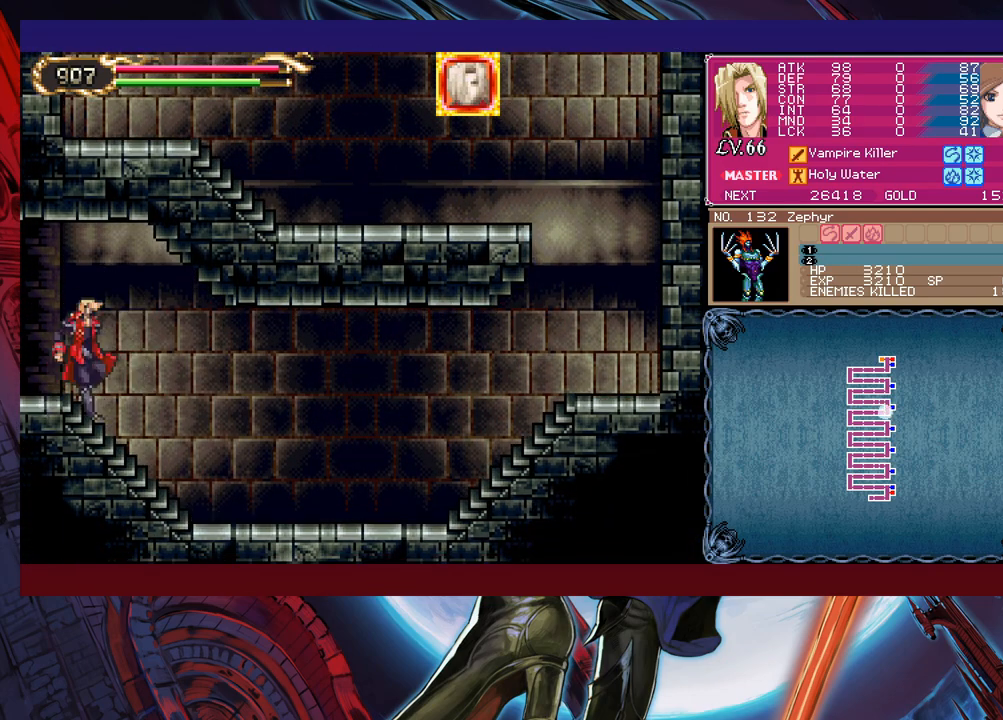
{"buttons": [], "left_stick": "left", "events": [[33, "B", "down"], [33, "Y", "up"], [33, "left_stick", "left"], [83, "B", "up"]]}
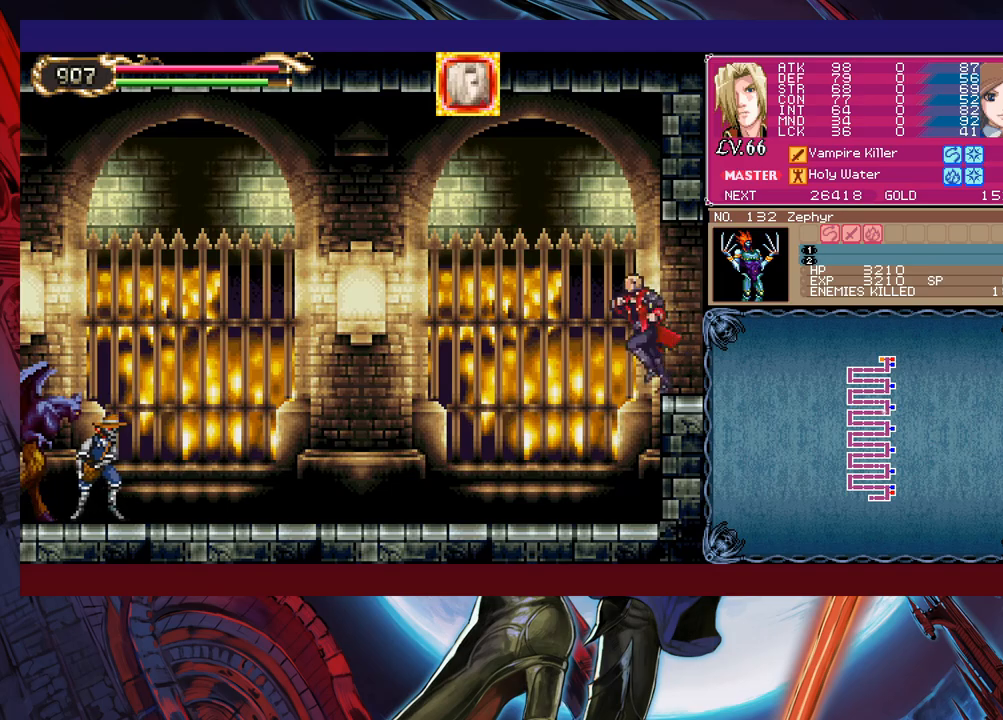
{"buttons": ["B"], "left_stick": "left", "events": [[350, "left_stick", "right"], [383, "Y", "down"], [400, "B", "down"], [433, "Y", "up"], [450, "left_stick", "left"]]}
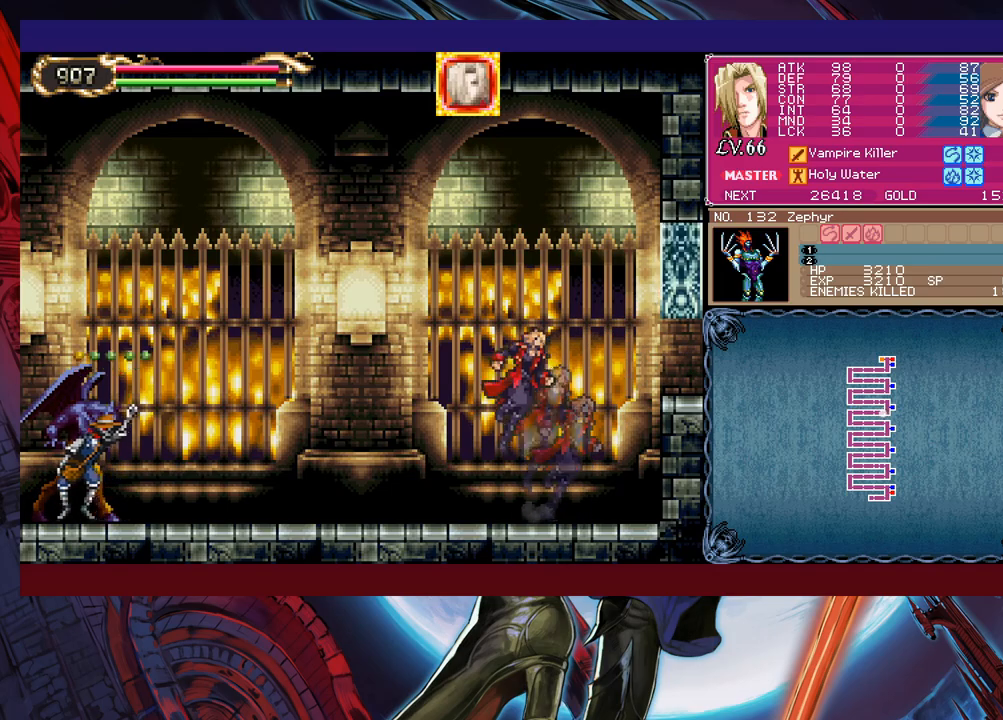
{"buttons": ["X"], "left_stick": "up-left", "events": [[150, "B", "up"], [200, "B", "down"], [350, "left_stick", "up-left"], [483, "B", "up"], [500, "X", "down"]]}